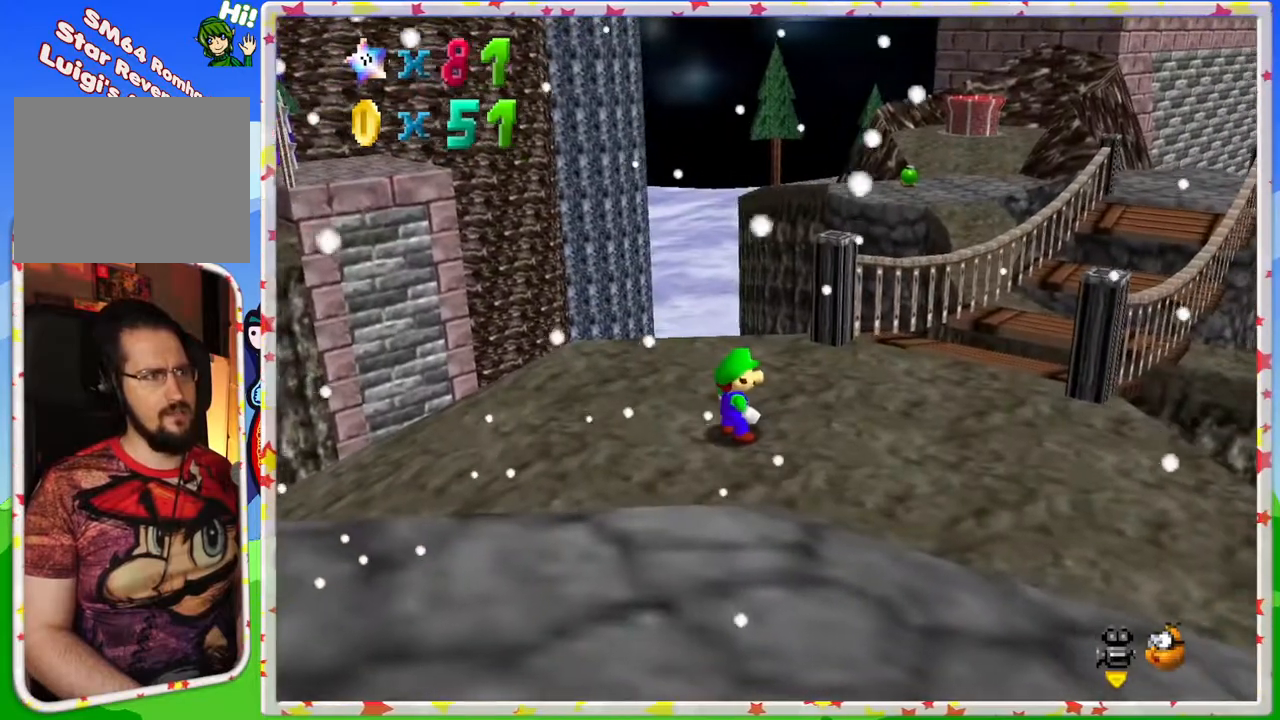
Gameplay with a controller (Nintendo layout); each line is a JSON object with the inputs held at the frame after it. "events" lists button and stick changes between this image and that frame as [ms after this image, input, new state], when the widget could be followed in between. Not read: L3 R3.
{"buttons": [], "left_stick": "center", "events": [[83, "C_LEFT", "down"], [200, "C_LEFT", "up"]]}
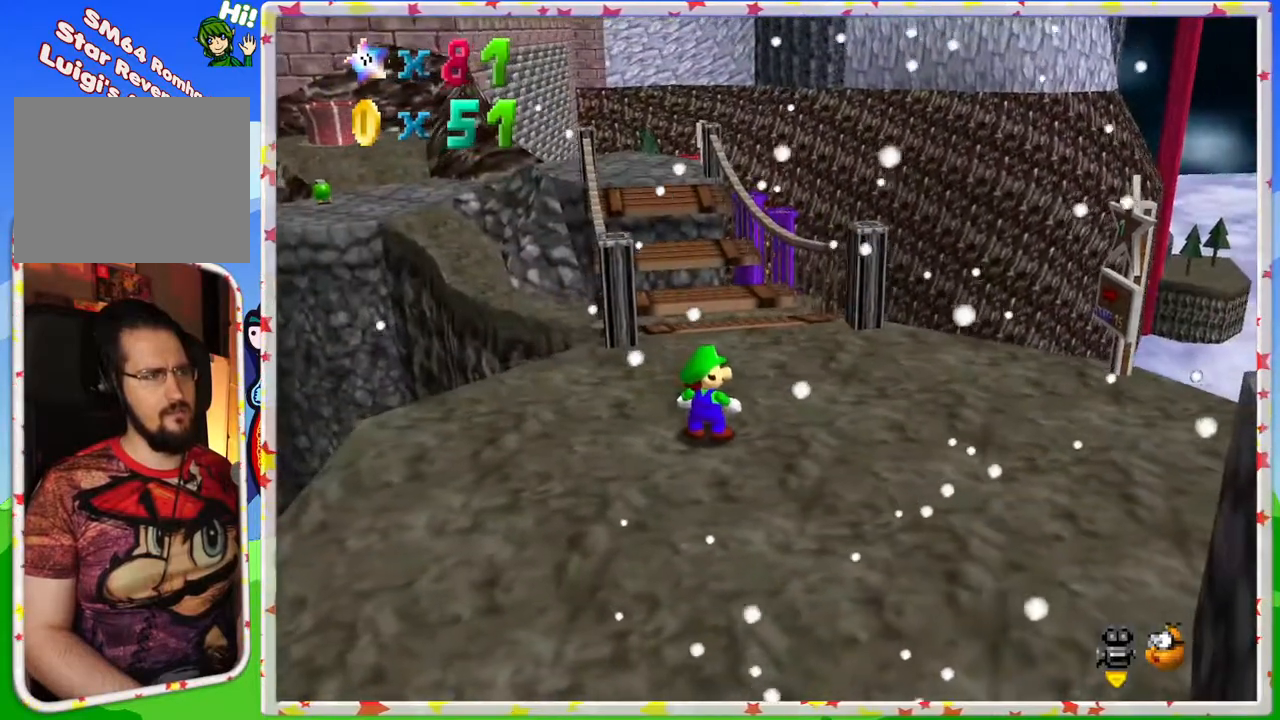
{"buttons": [], "left_stick": "center", "events": []}
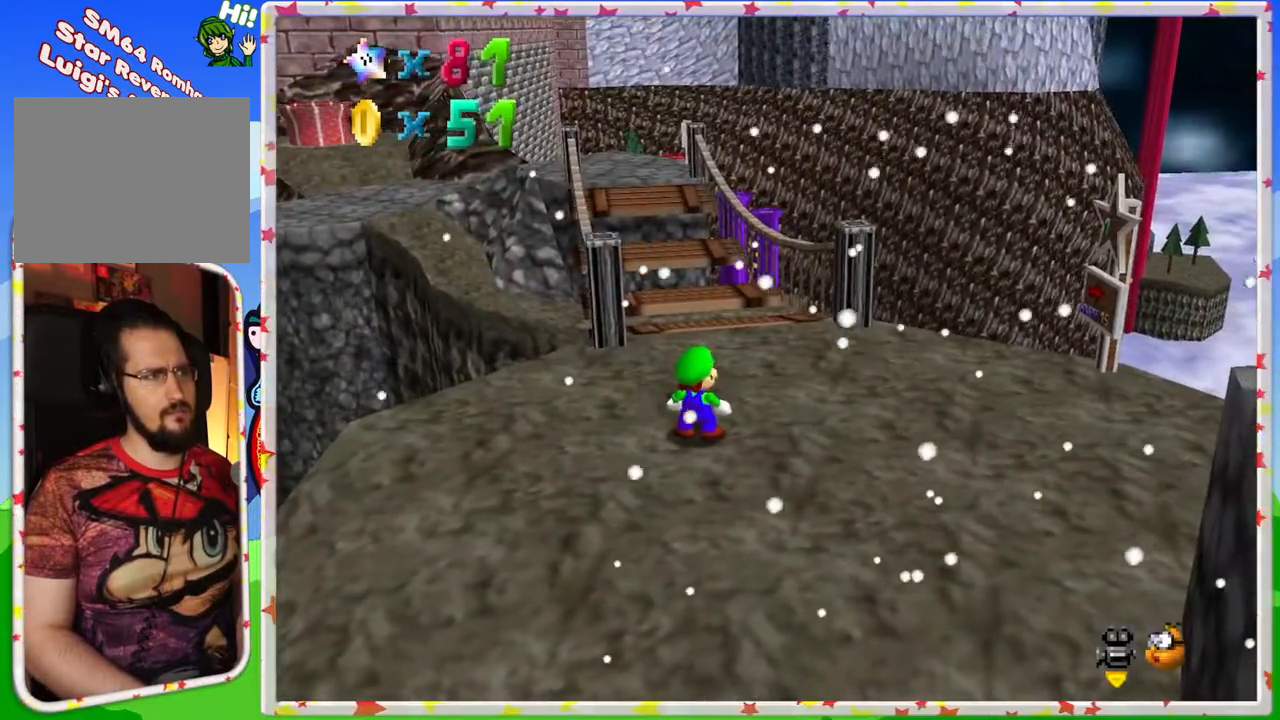
{"buttons": [], "left_stick": "center", "events": []}
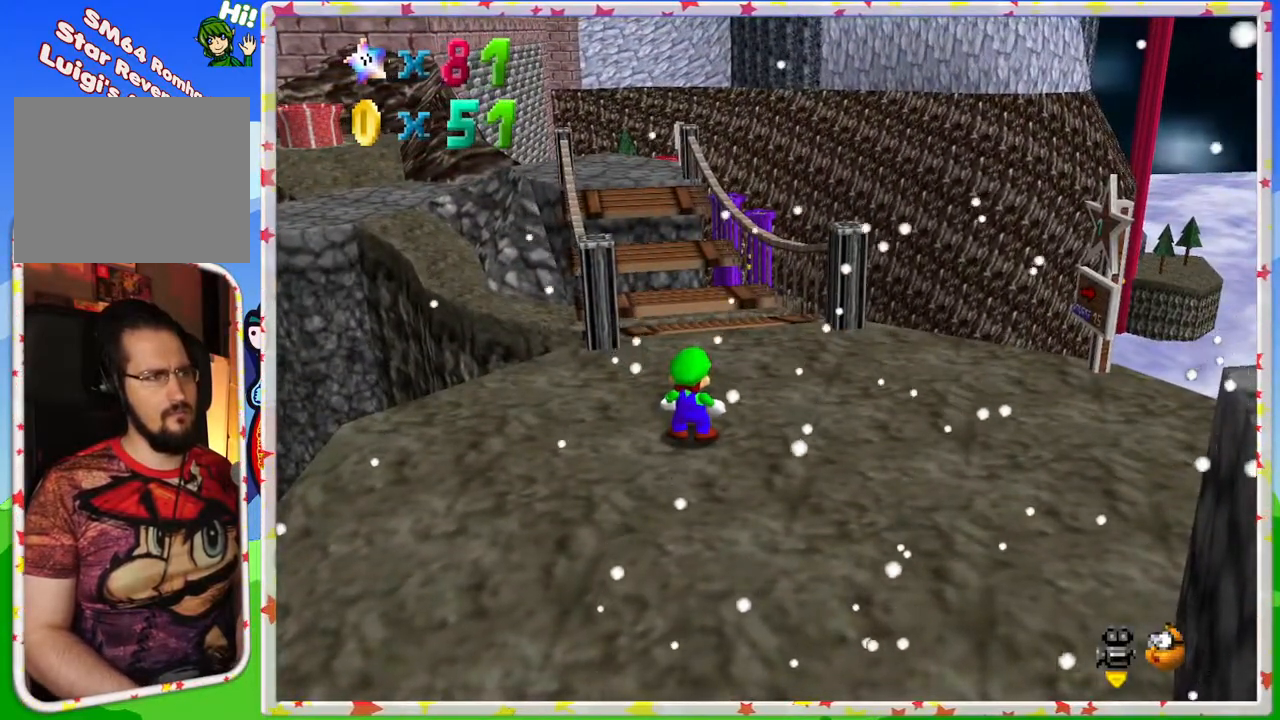
{"buttons": [], "left_stick": "right", "events": [[50, "left_stick", "up-right"], [383, "left_stick", "right"]]}
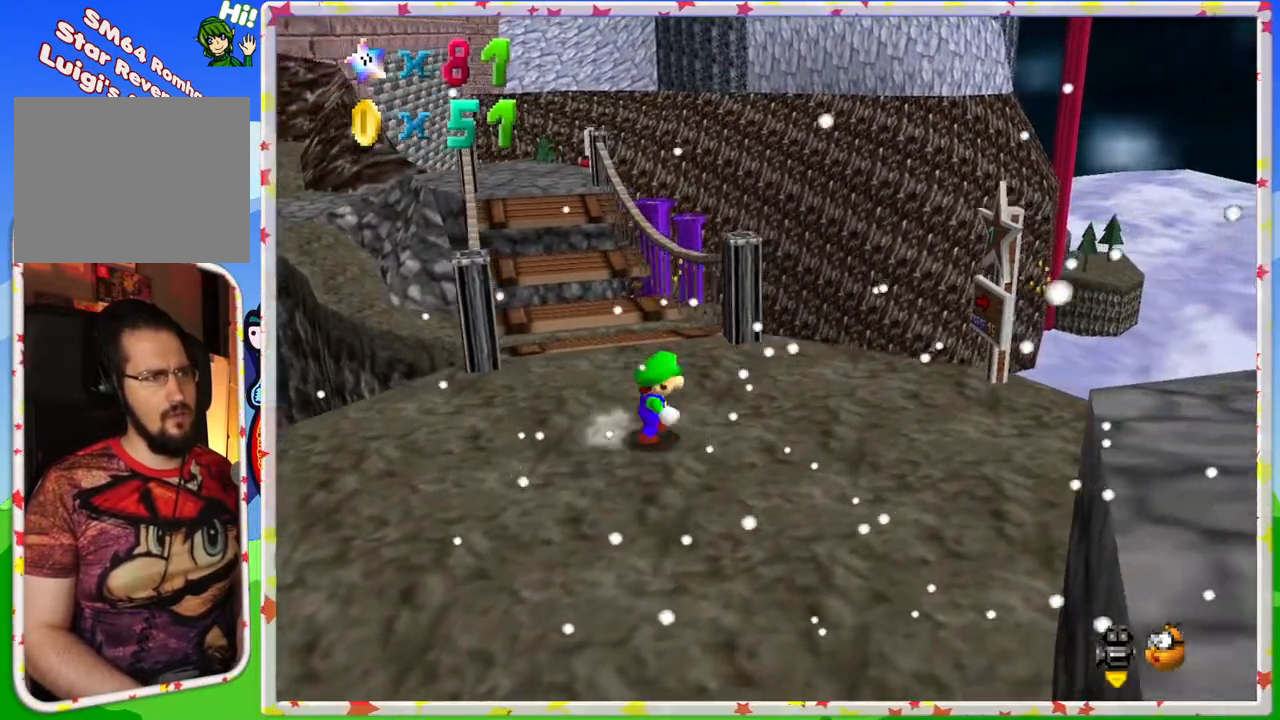
{"buttons": [], "left_stick": "right", "events": []}
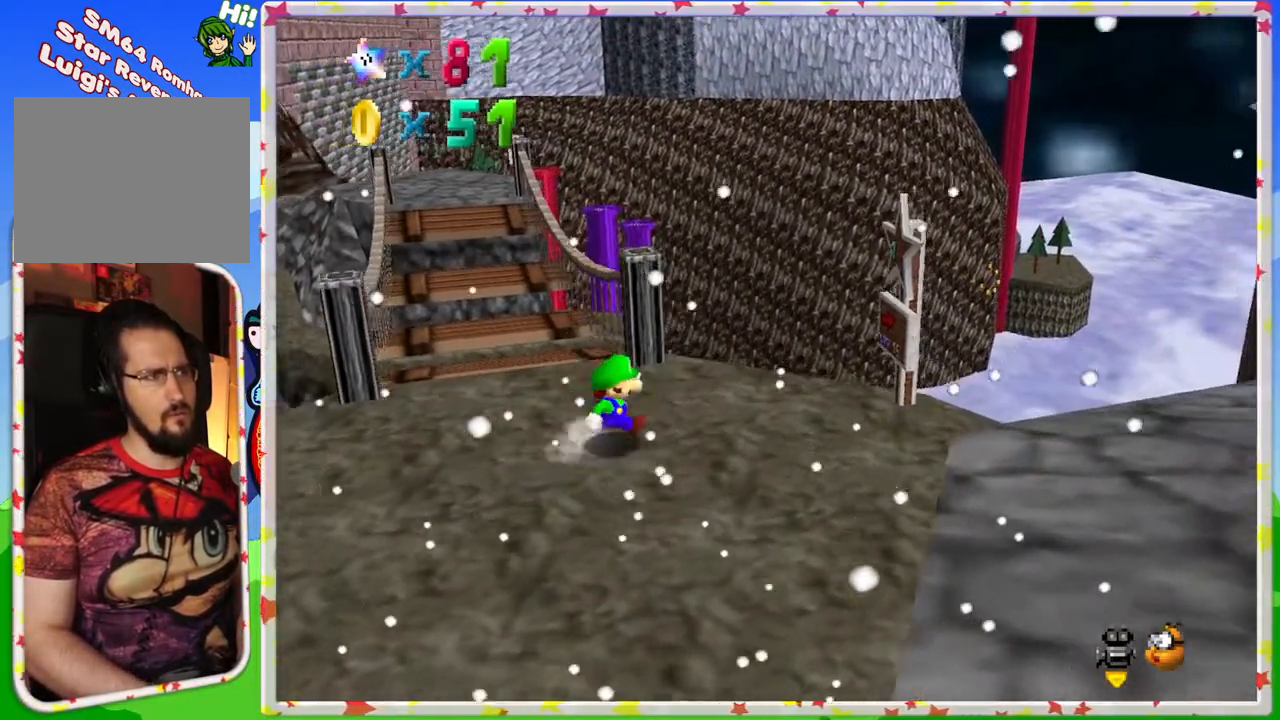
{"buttons": [], "left_stick": "center", "events": [[250, "left_stick", "down-right"], [417, "C_RIGHT", "down"], [450, "left_stick", "center"], [483, "C_RIGHT", "up"]]}
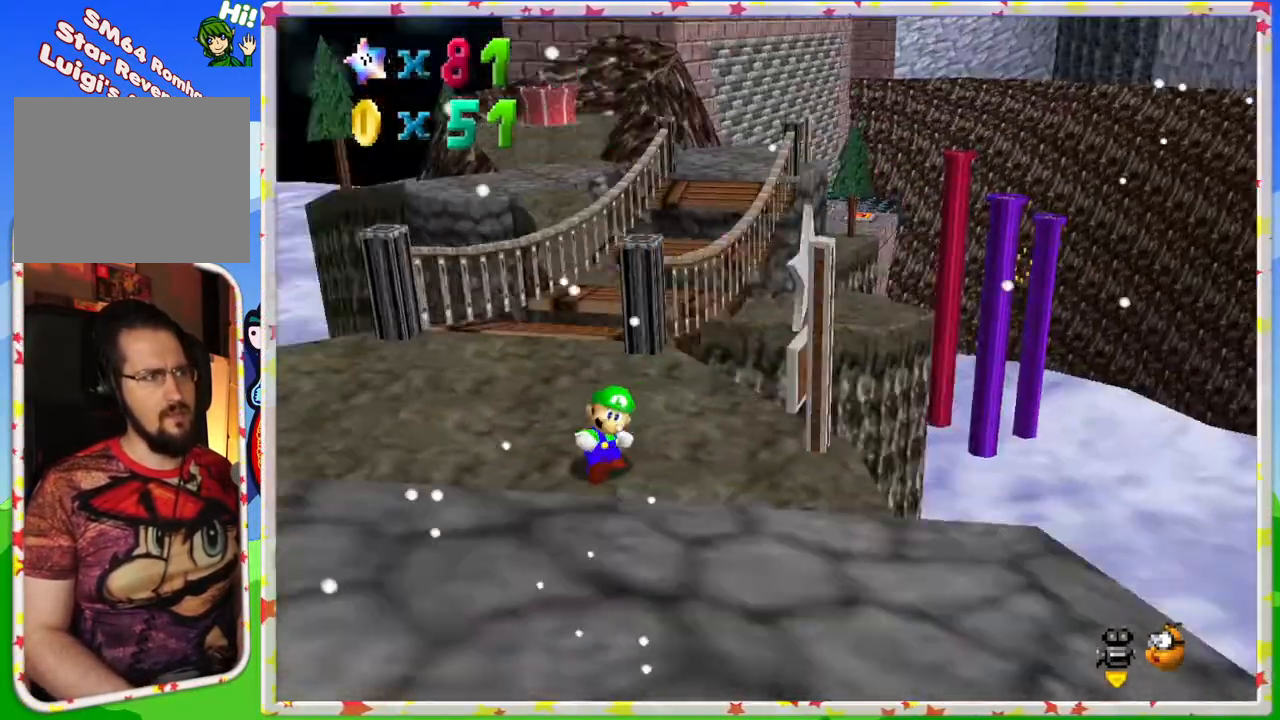
{"buttons": [], "left_stick": "center", "events": []}
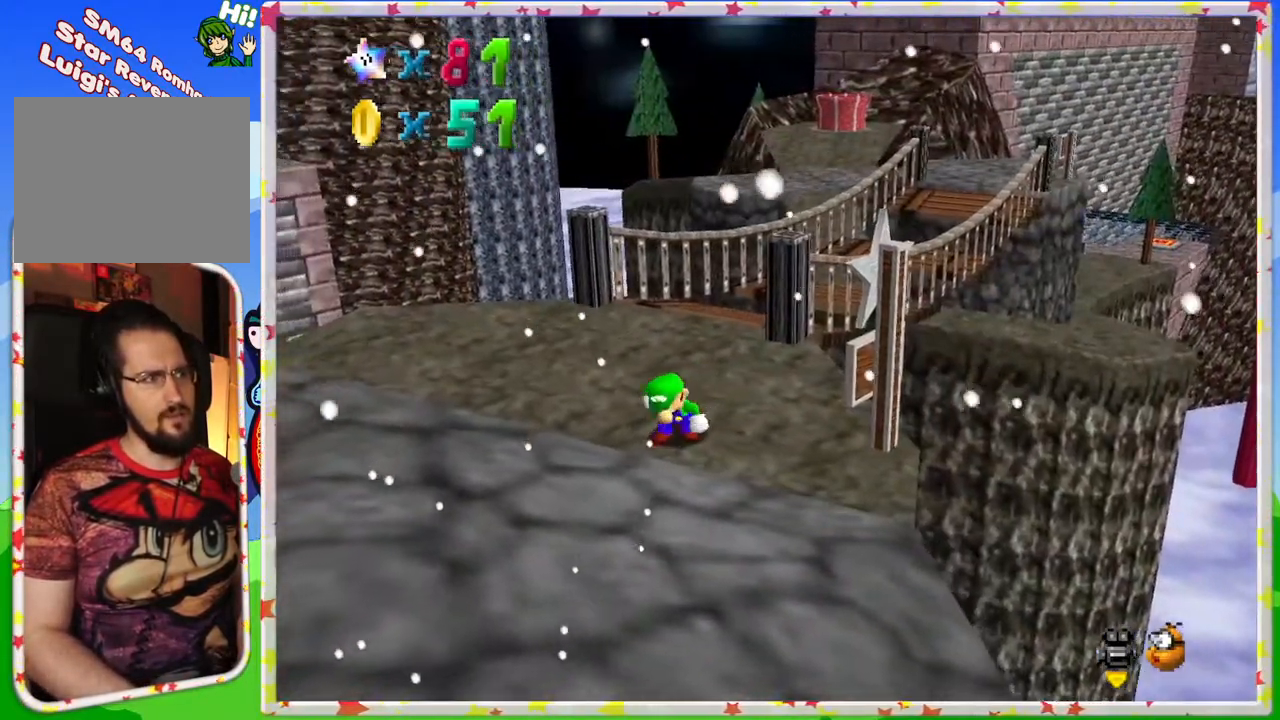
{"buttons": [], "left_stick": "left", "events": [[100, "C_LEFT", "down"], [217, "C_LEFT", "up"], [333, "left_stick", "left"]]}
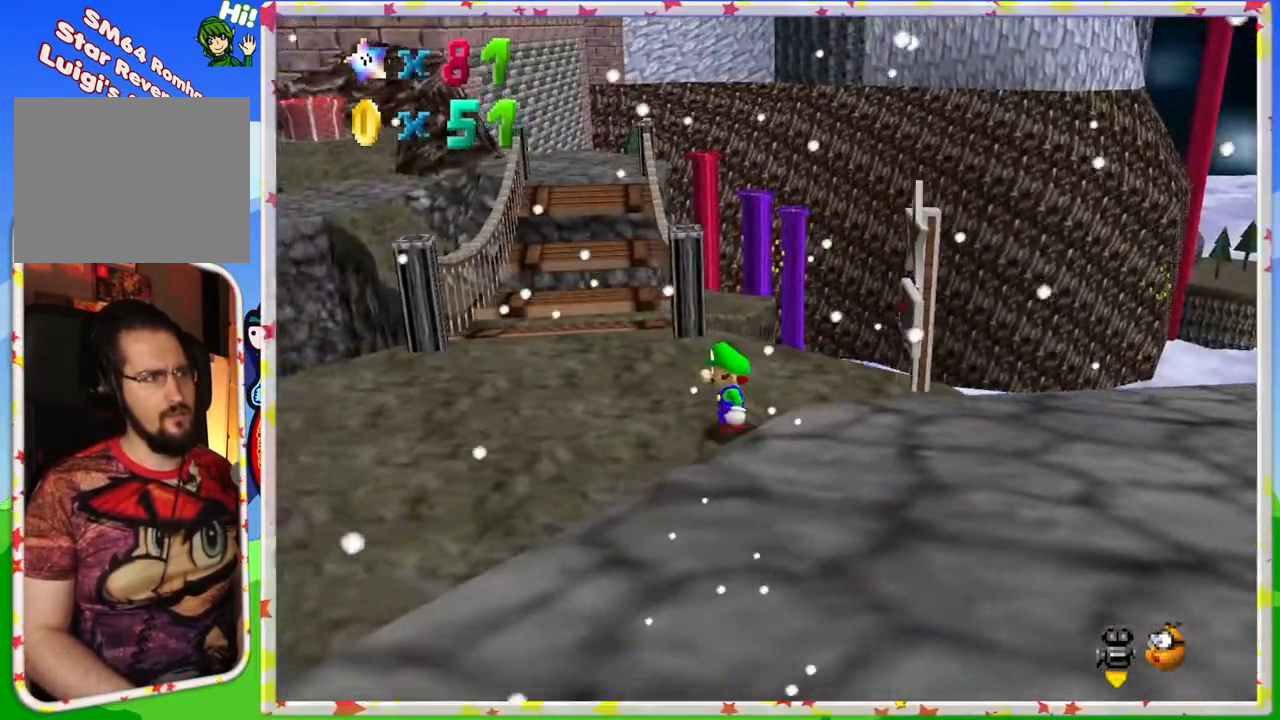
{"buttons": [], "left_stick": "left", "events": []}
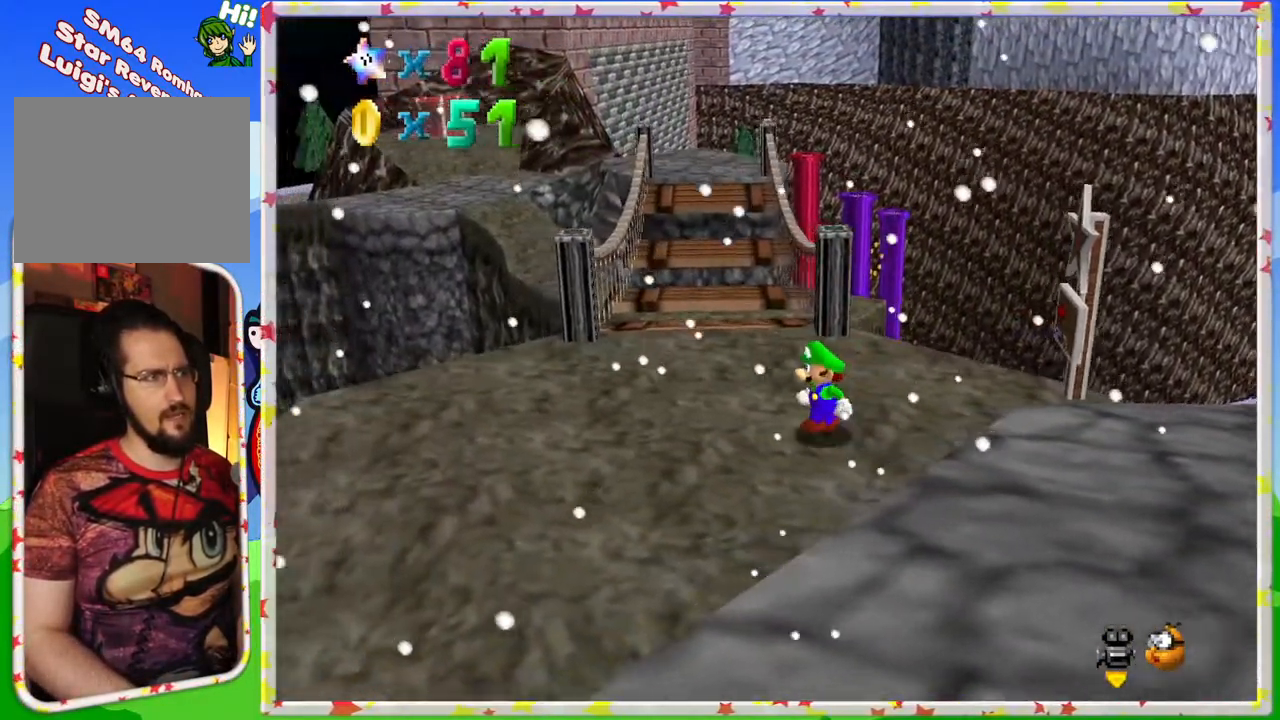
{"buttons": [], "left_stick": "center", "events": [[83, "left_stick", "center"], [150, "left_stick", "up-left"], [300, "left_stick", "center"]]}
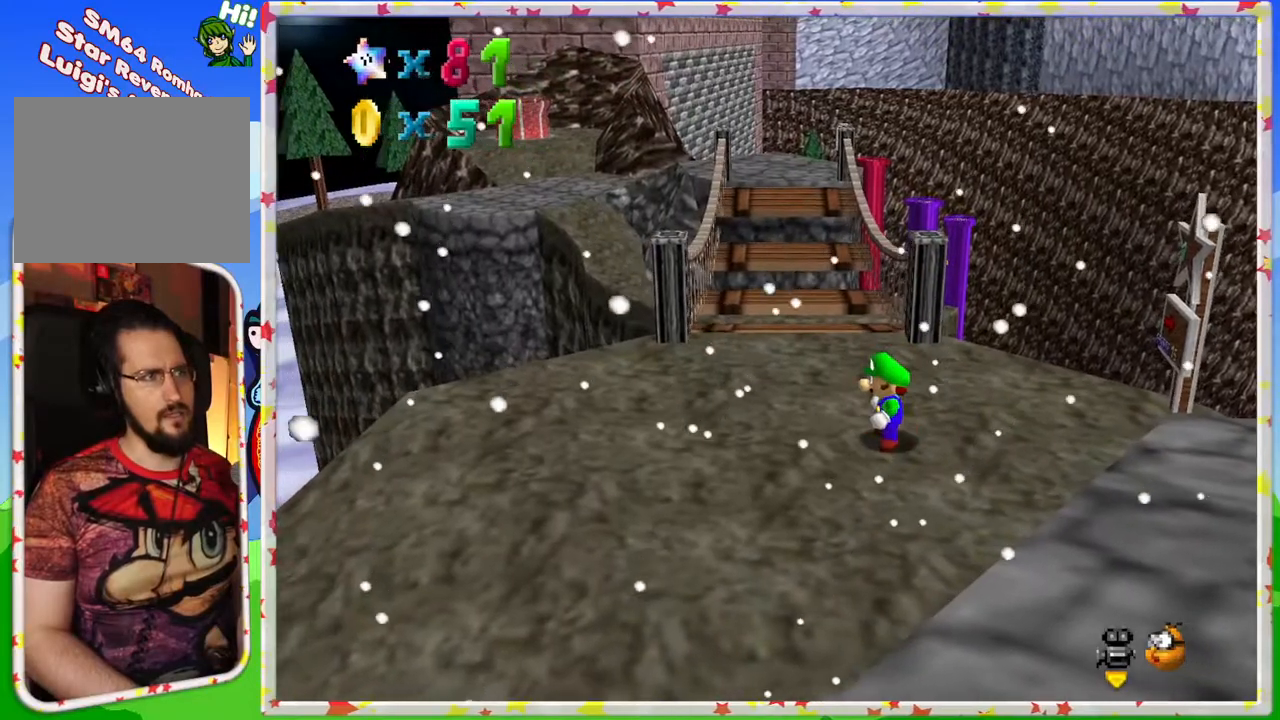
{"buttons": [], "left_stick": "center", "events": [[100, "left_stick", "left"], [233, "left_stick", "center"]]}
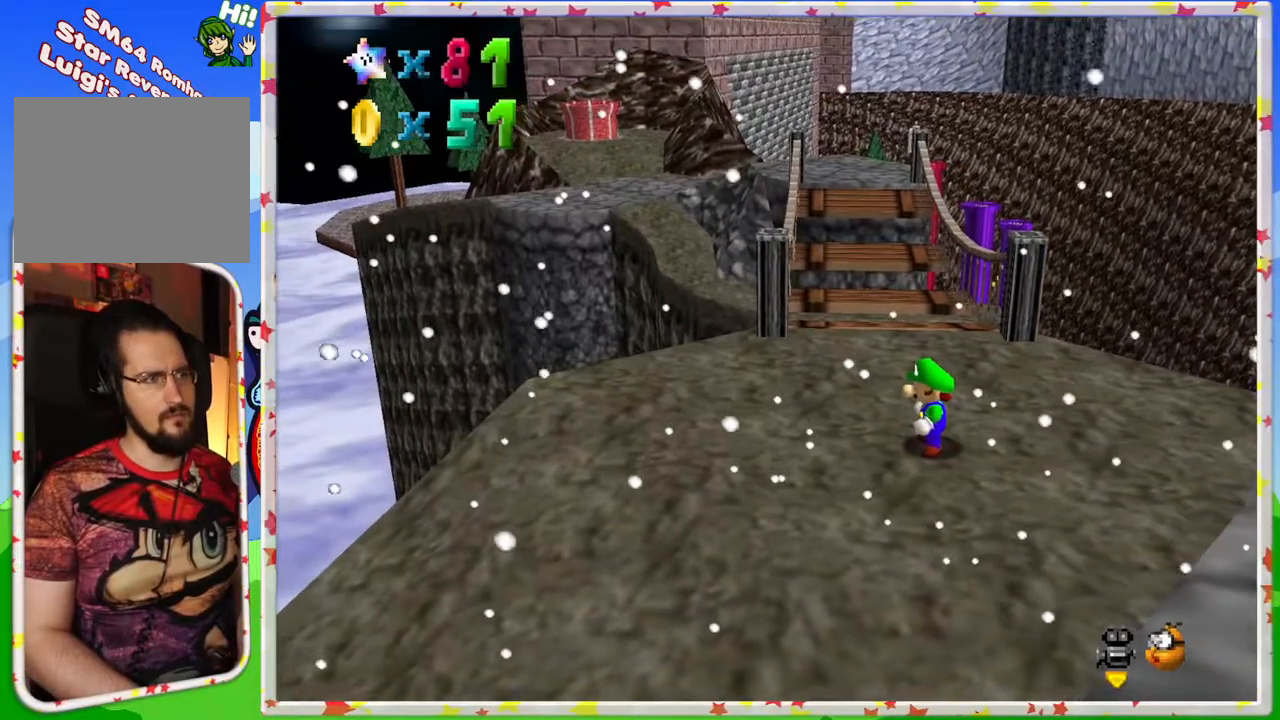
{"buttons": [], "left_stick": "right", "events": [[467, "left_stick", "right"]]}
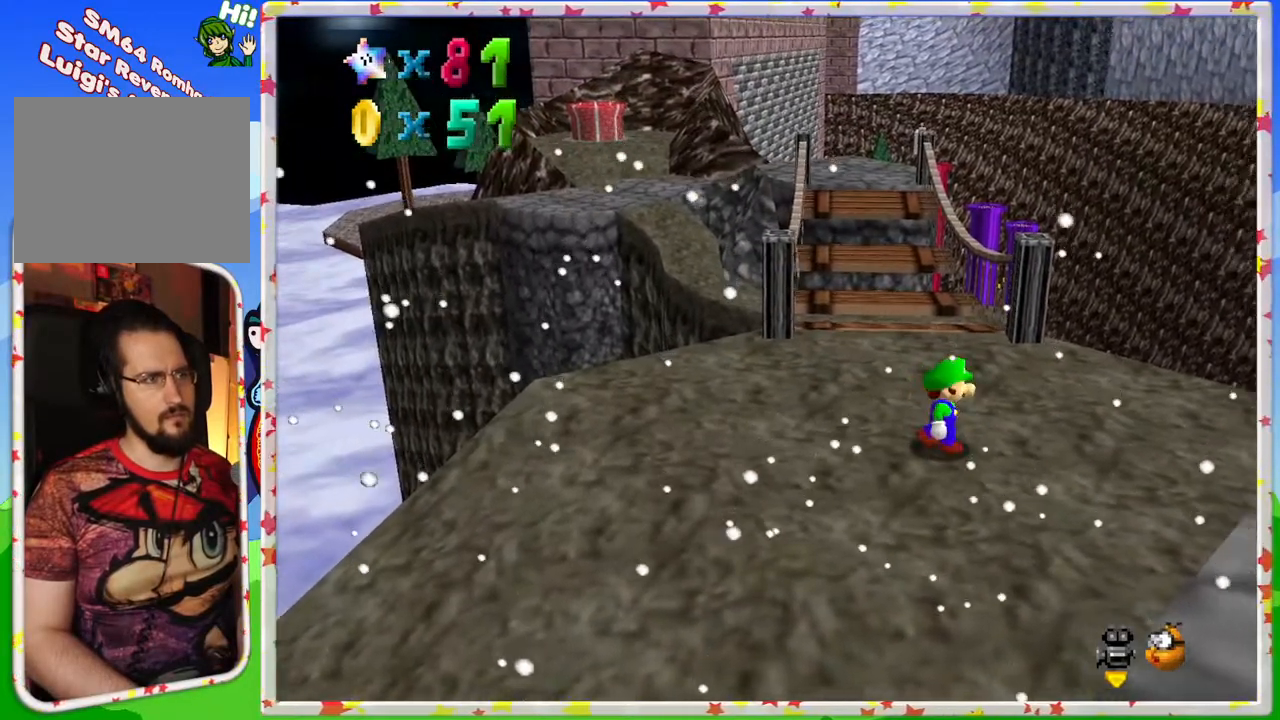
{"buttons": [], "left_stick": "center", "events": [[100, "left_stick", "center"]]}
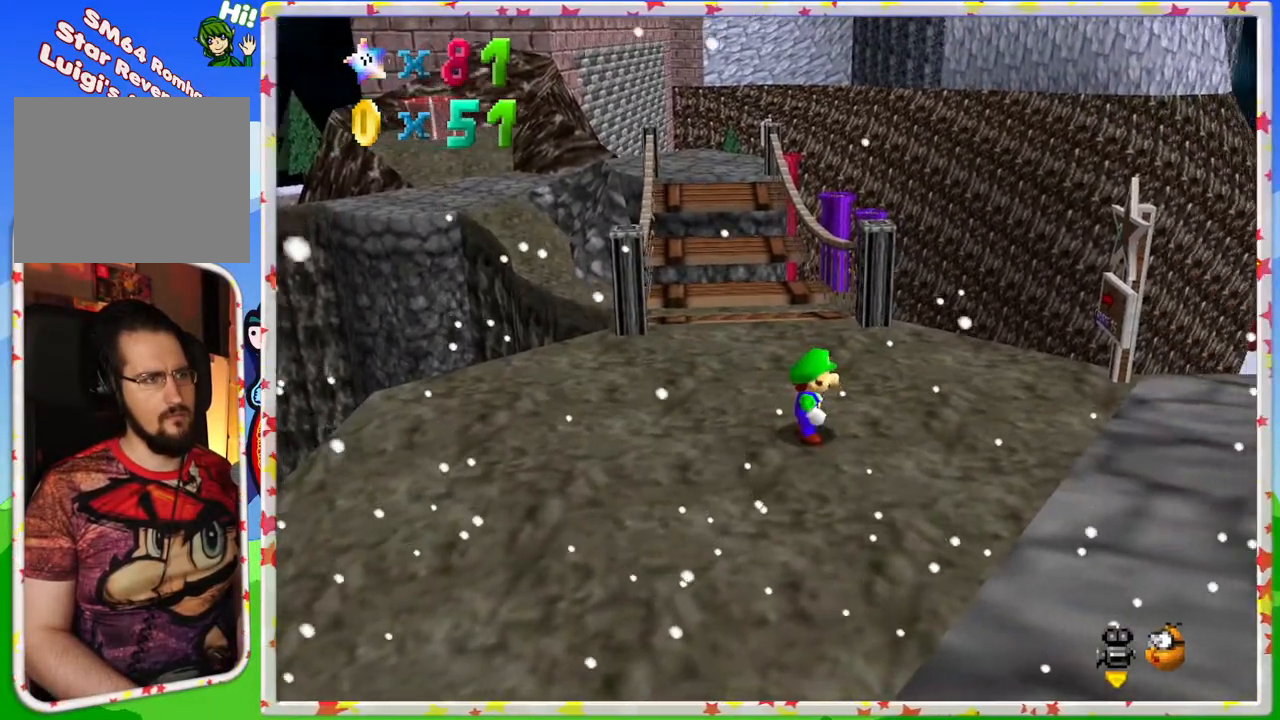
{"buttons": [], "left_stick": "center", "events": [[117, "B", "down"], [317, "B", "up"]]}
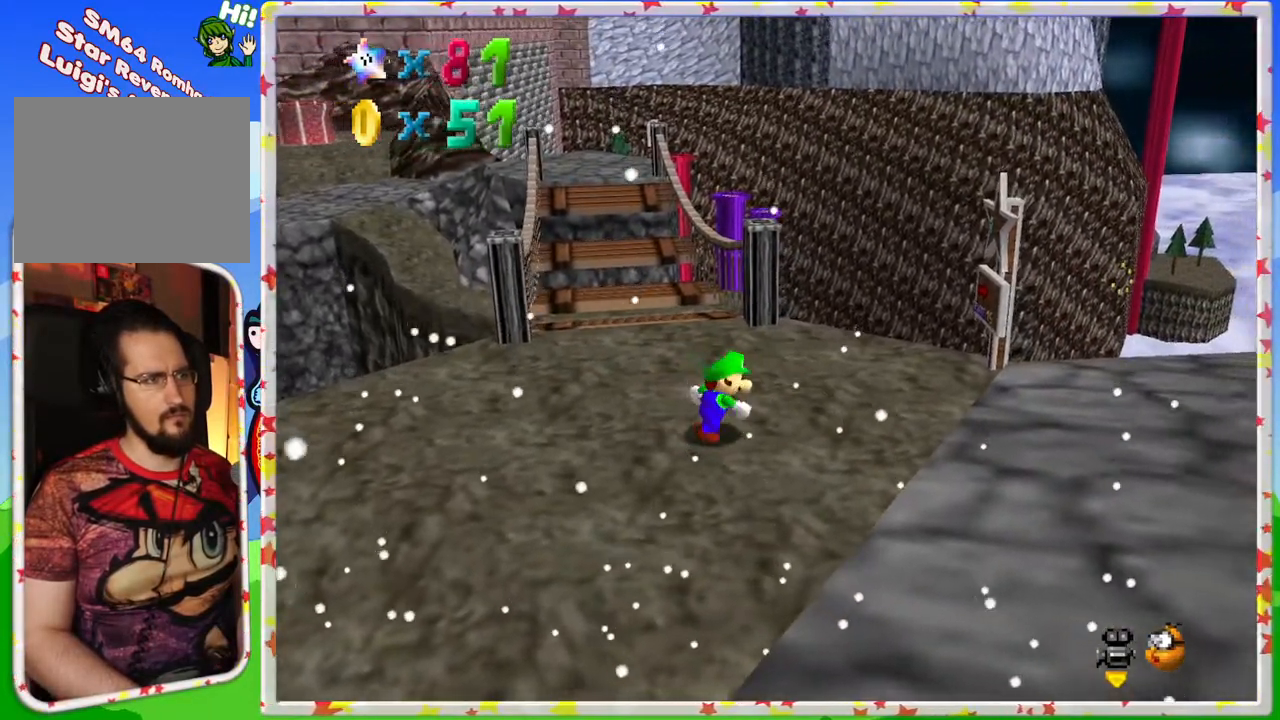
{"buttons": [], "left_stick": "up-left", "events": [[67, "left_stick", "up"], [350, "left_stick", "up-left"]]}
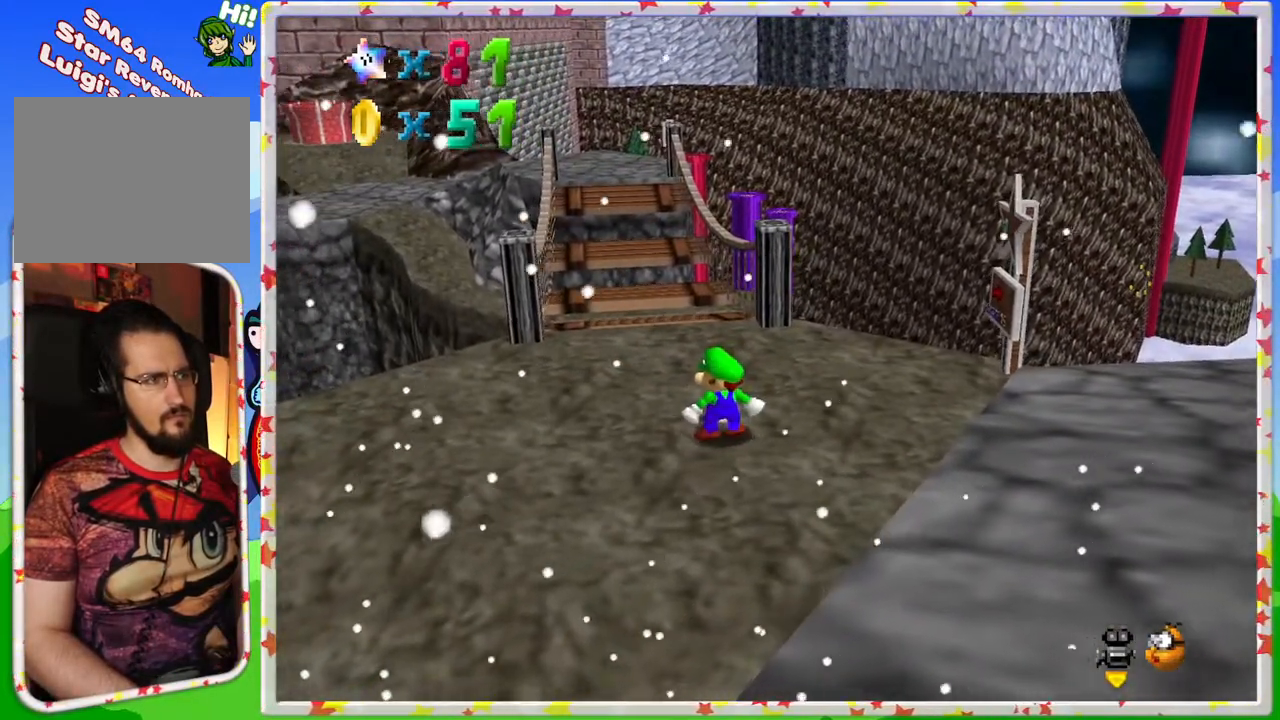
{"buttons": [], "left_stick": "up", "events": [[67, "left_stick", "up"]]}
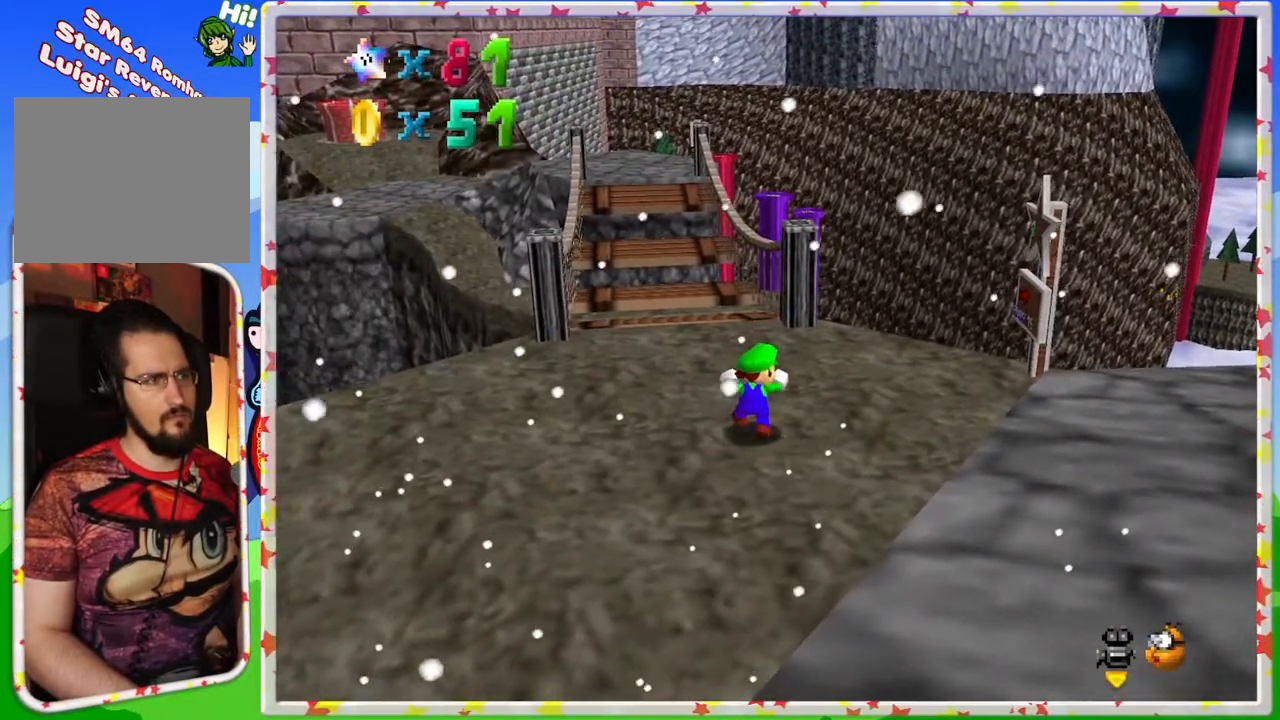
{"buttons": [], "left_stick": "up", "events": [[83, "B", "down"], [267, "B", "up"]]}
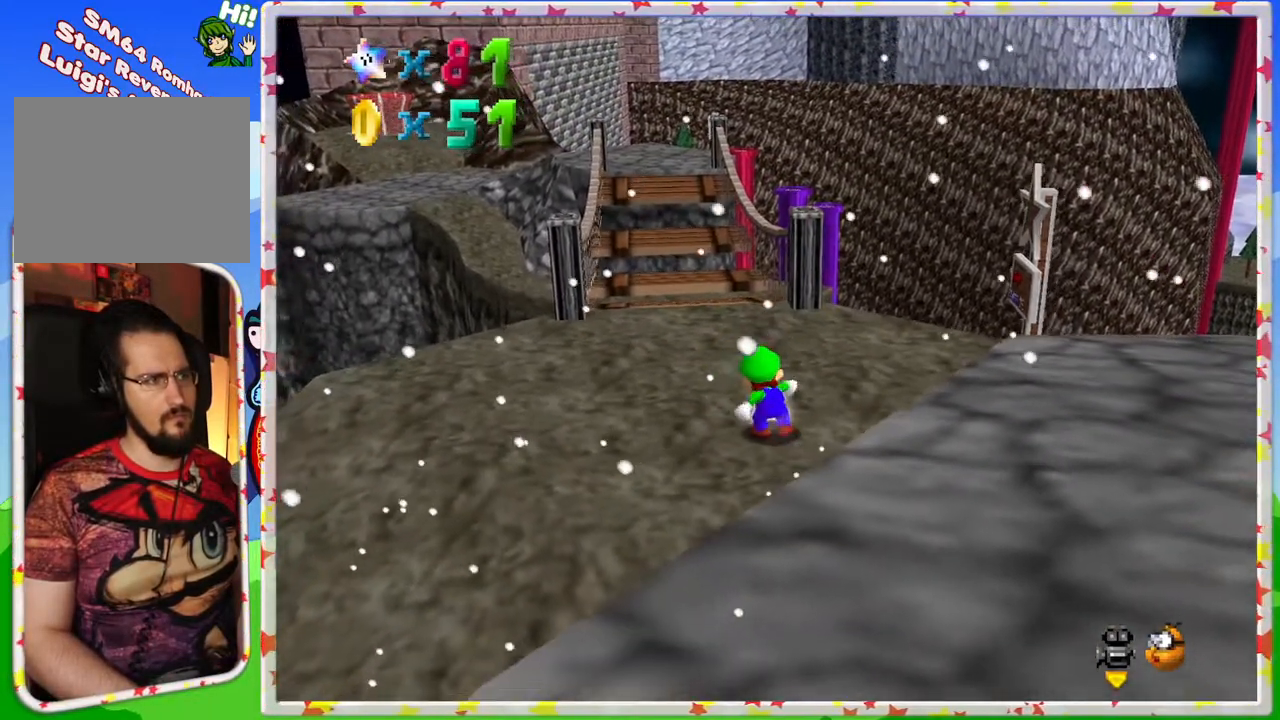
{"buttons": ["A"], "left_stick": "up", "events": [[233, "A", "down"]]}
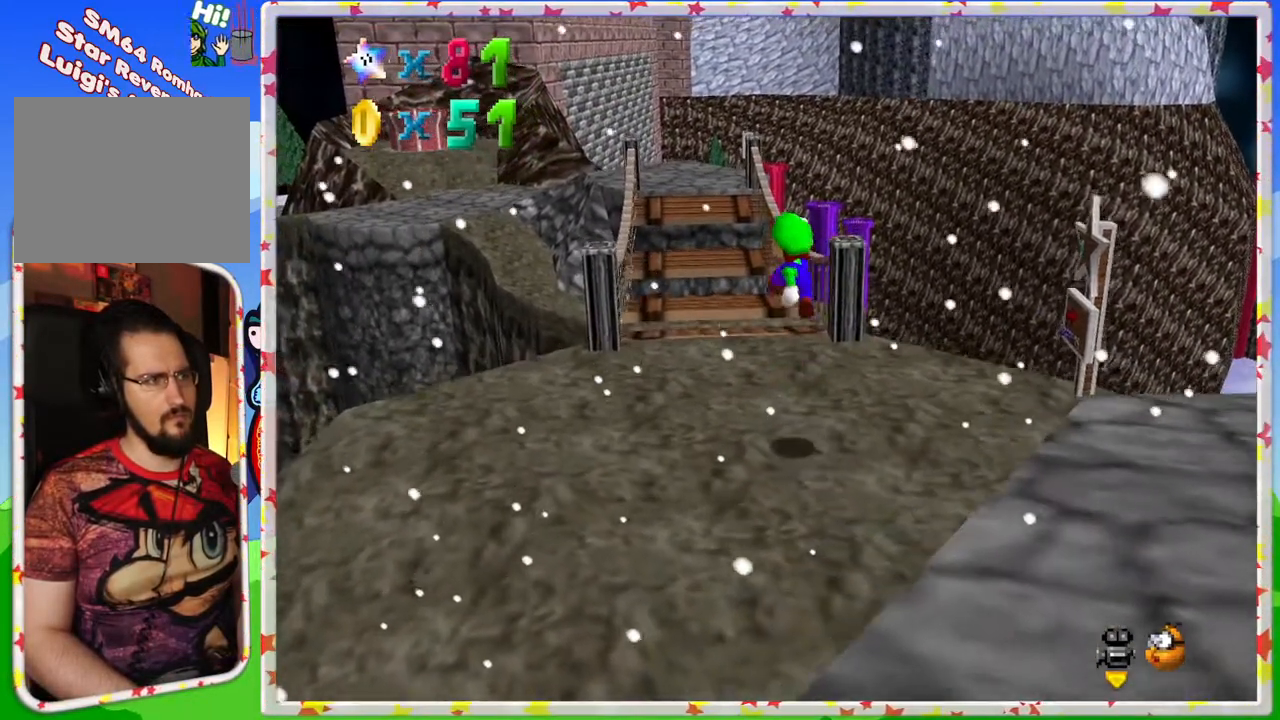
{"buttons": [], "left_stick": "center", "events": [[183, "left_stick", "center"], [233, "A", "up"]]}
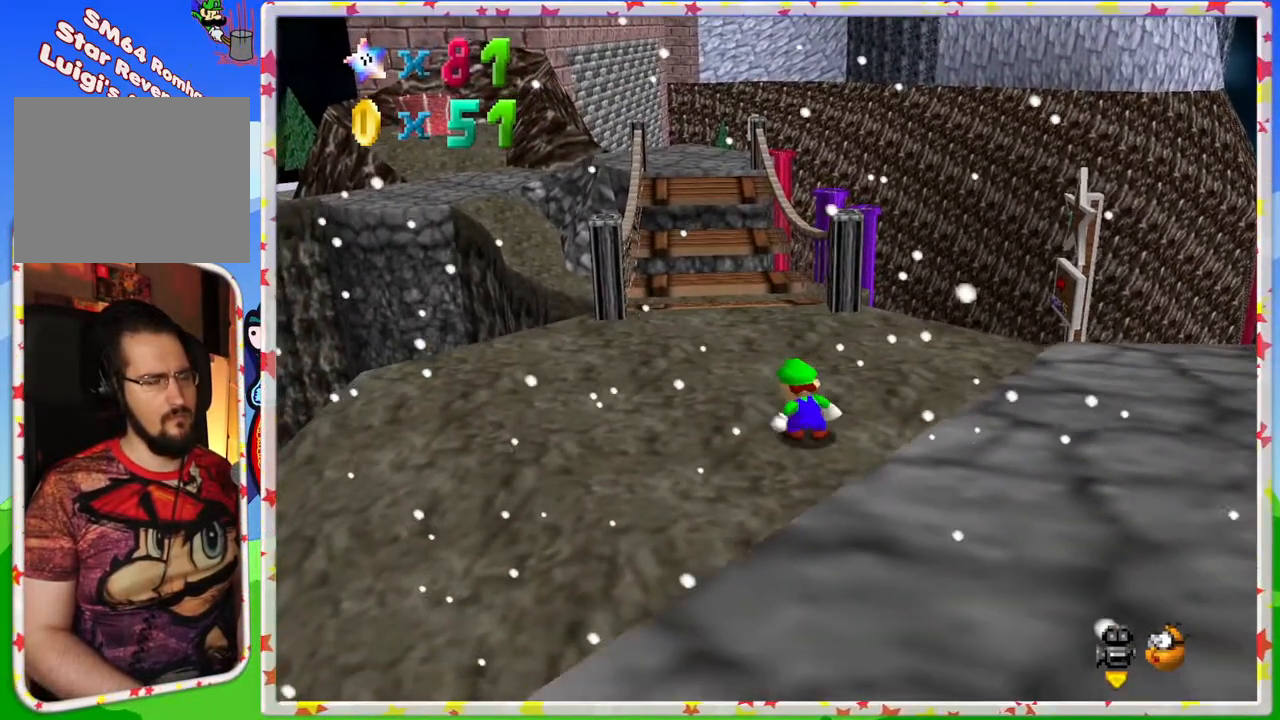
{"buttons": ["DPAD_RIGHT"], "left_stick": "center", "events": [[83, "START", "down"], [283, "START", "up"], [417, "DPAD_RIGHT", "down"]]}
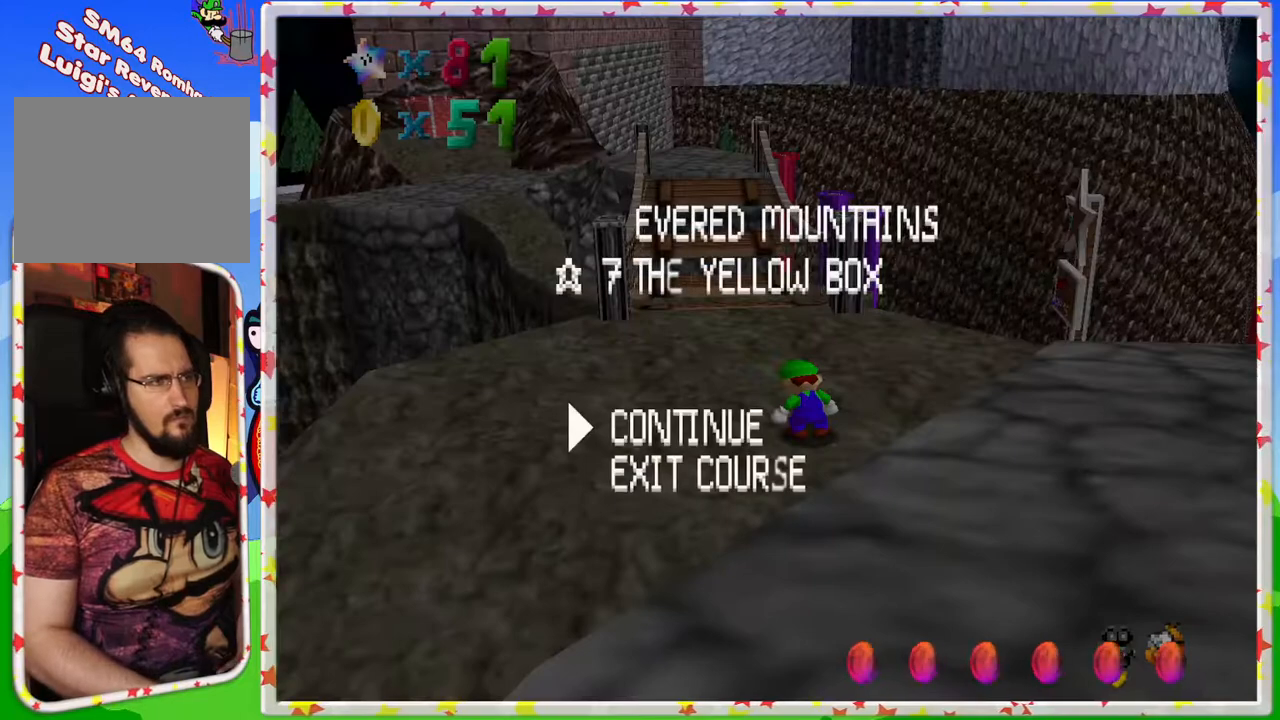
{"buttons": ["DPAD_LEFT"], "left_stick": "center", "events": [[50, "DPAD_RIGHT", "up"], [467, "DPAD_LEFT", "down"]]}
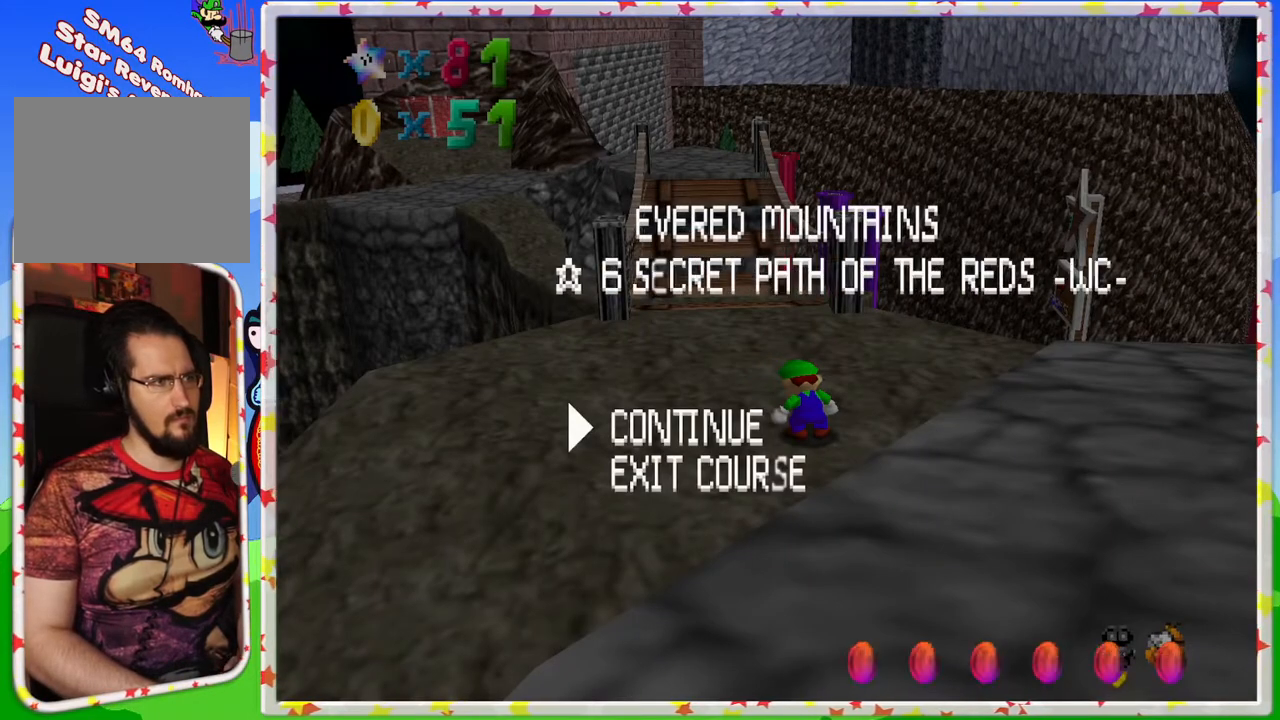
{"buttons": ["DPAD_RIGHT"], "left_stick": "center", "events": [[33, "DPAD_LEFT", "up"], [250, "DPAD_RIGHT", "down"], [350, "DPAD_RIGHT", "up"], [433, "DPAD_RIGHT", "down"]]}
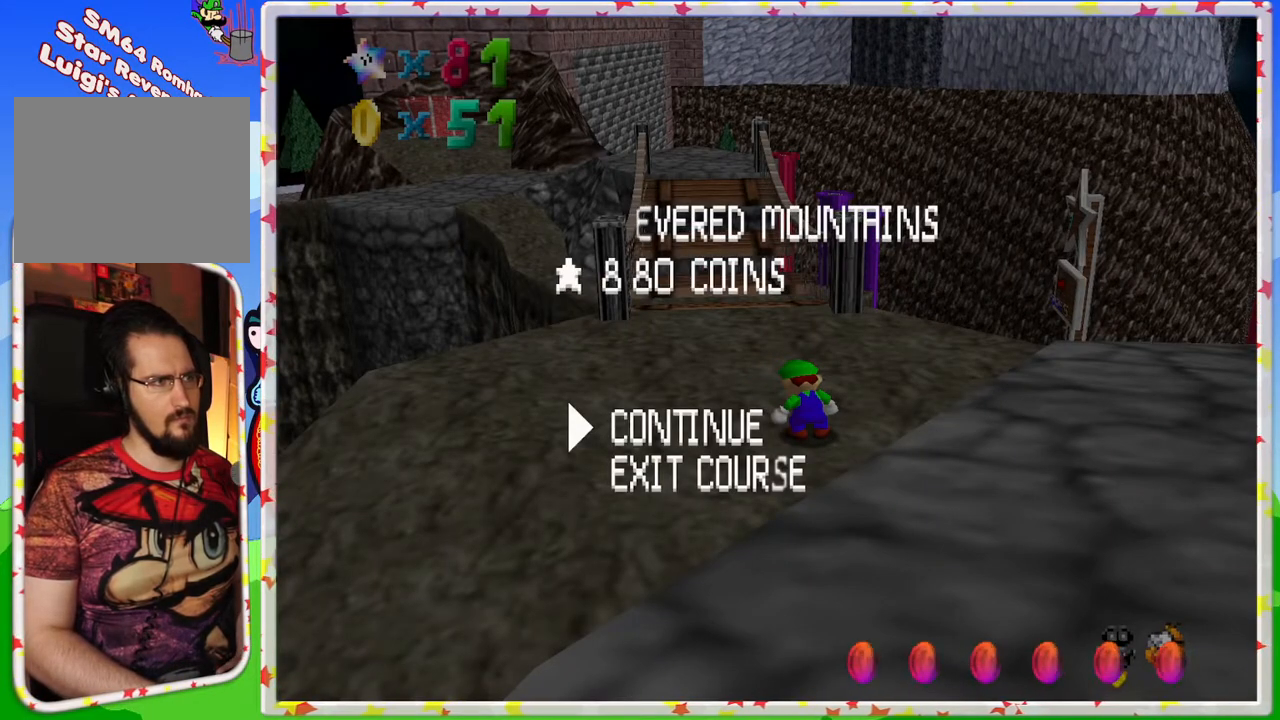
{"buttons": ["DPAD_LEFT"], "left_stick": "center", "events": [[33, "DPAD_RIGHT", "up"], [350, "DPAD_LEFT", "down"], [417, "DPAD_LEFT", "up"], [483, "DPAD_LEFT", "down"]]}
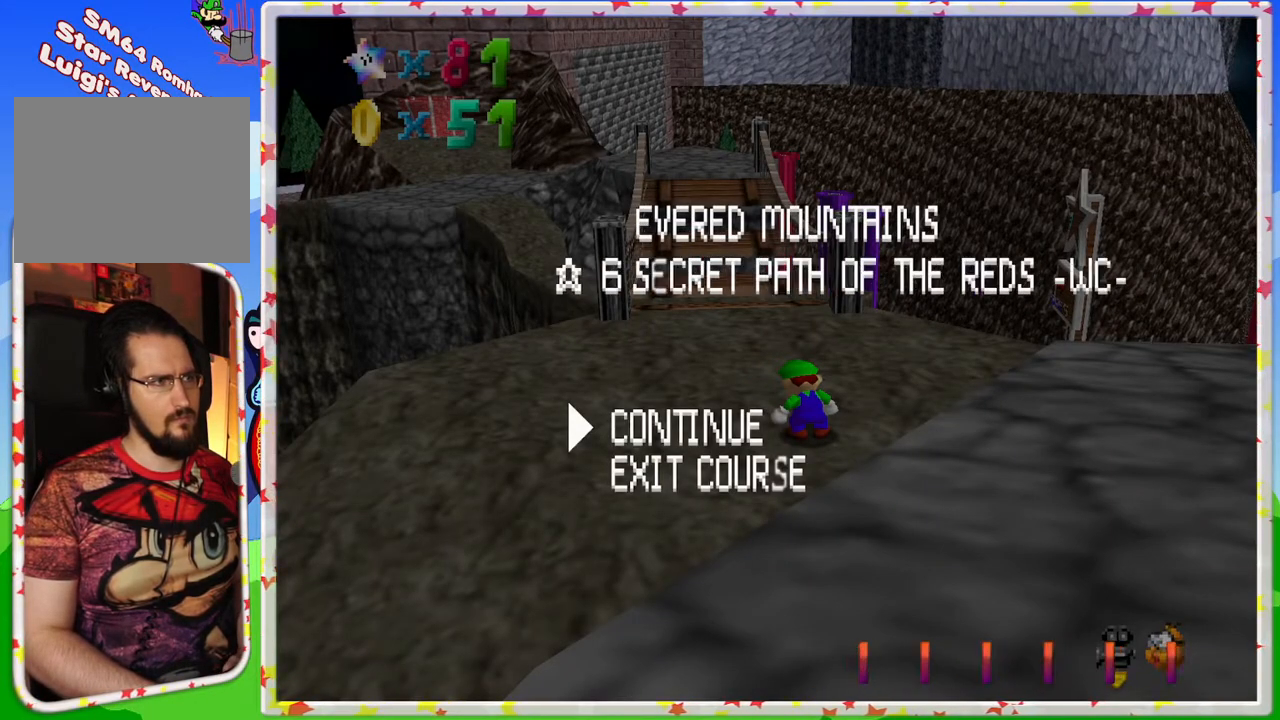
{"buttons": ["DPAD_LEFT"], "left_stick": "center", "events": [[100, "DPAD_LEFT", "up"], [233, "DPAD_LEFT", "down"], [333, "DPAD_LEFT", "up"], [433, "DPAD_LEFT", "down"]]}
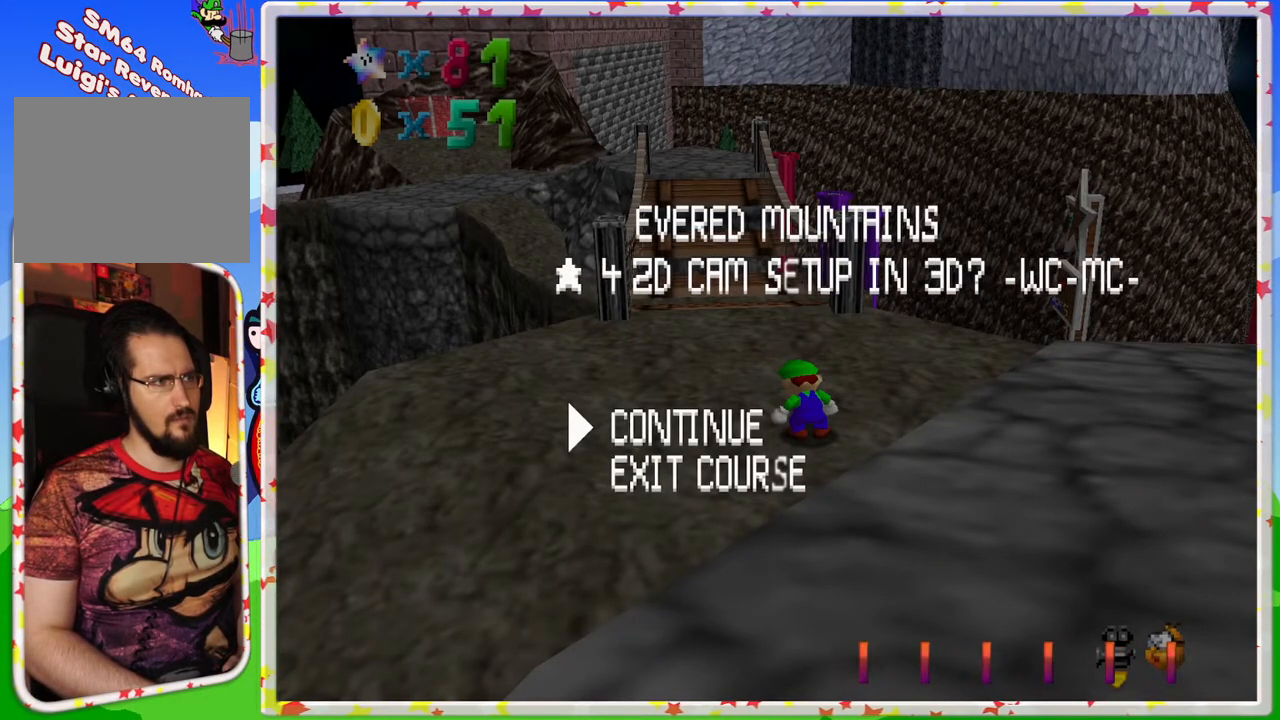
{"buttons": ["DPAD_RIGHT"], "left_stick": "center", "events": [[33, "DPAD_LEFT", "up"], [233, "DPAD_RIGHT", "down"], [317, "DPAD_RIGHT", "up"], [433, "DPAD_RIGHT", "down"]]}
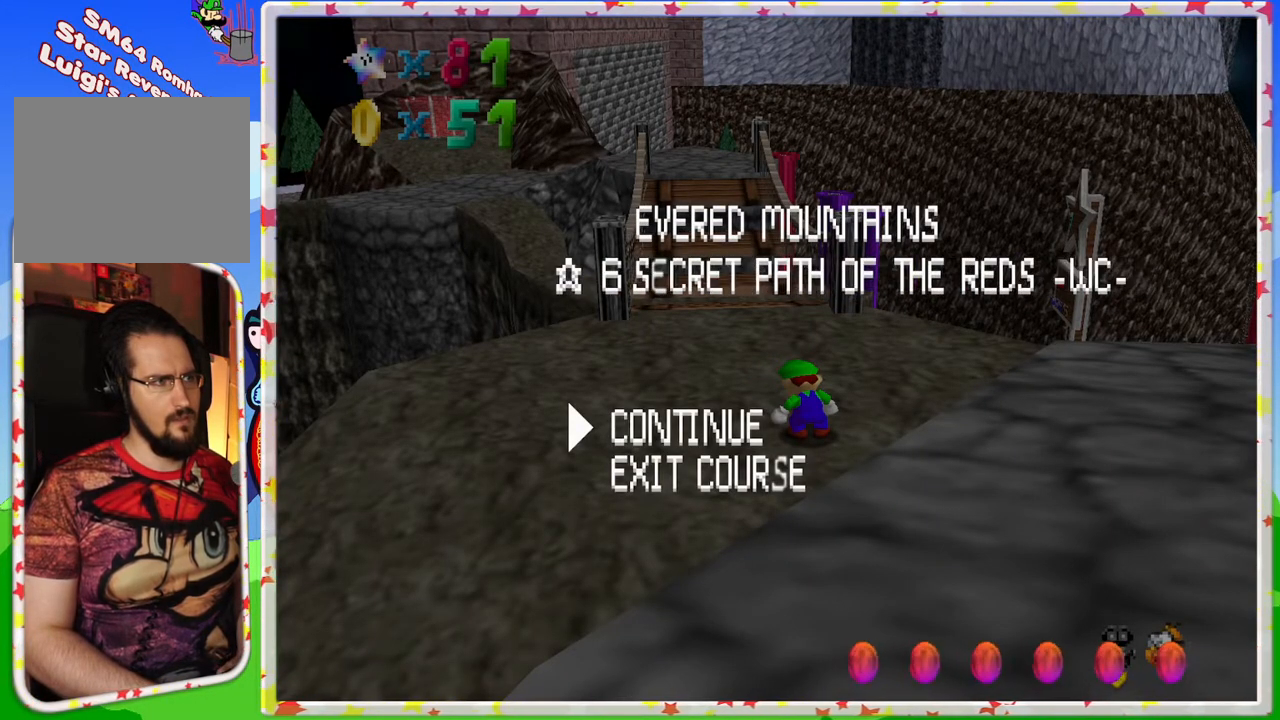
{"buttons": ["DPAD_LEFT"], "left_stick": "center", "events": [[67, "DPAD_RIGHT", "up"], [433, "DPAD_LEFT", "down"]]}
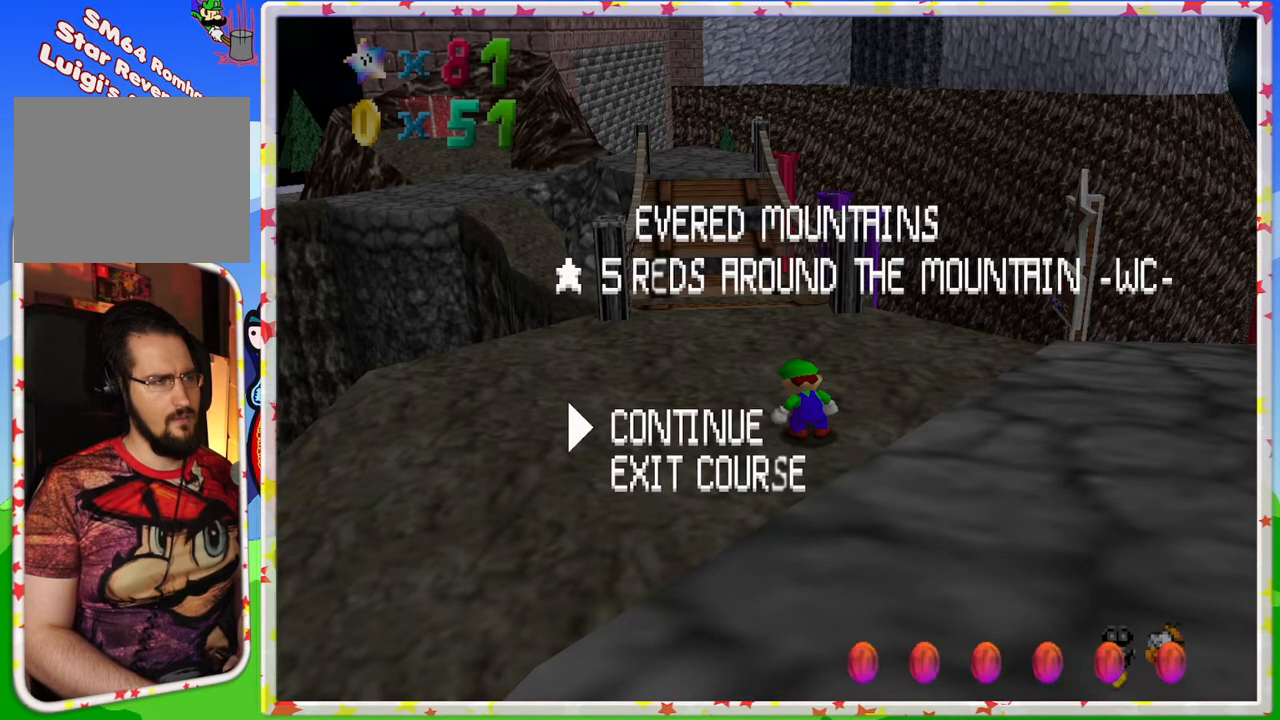
{"buttons": [], "left_stick": "center", "events": [[50, "DPAD_LEFT", "up"]]}
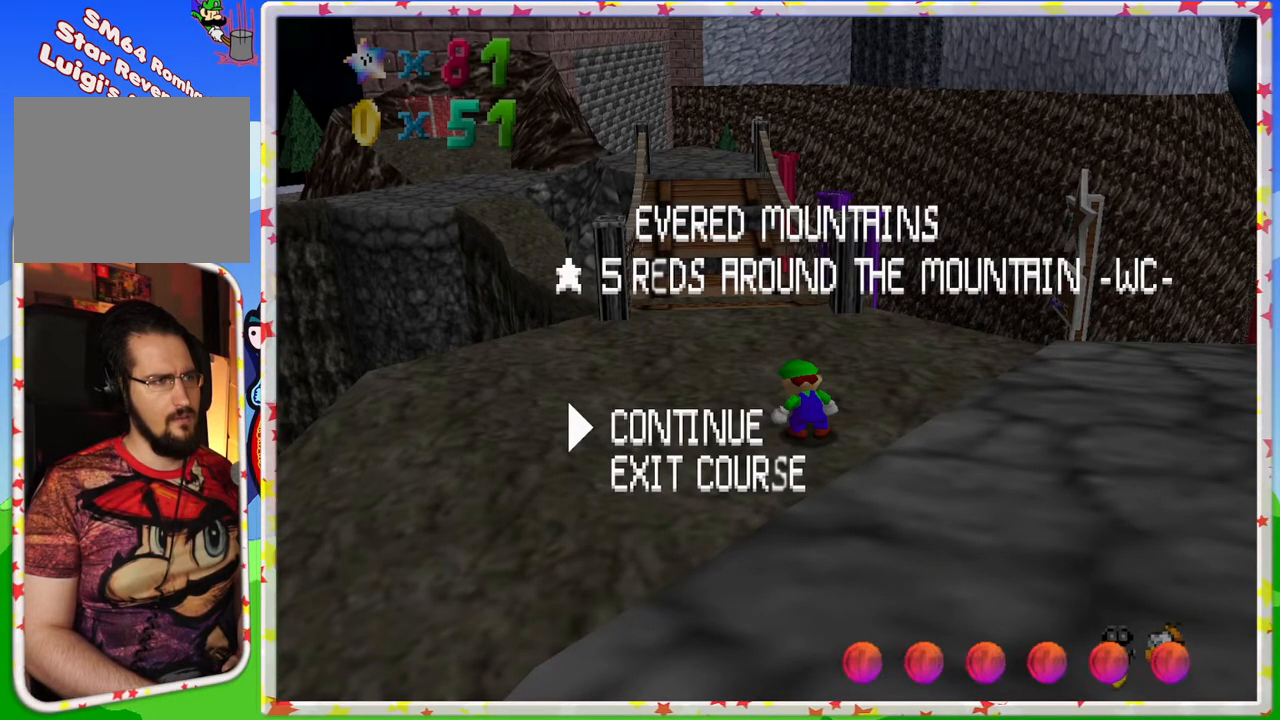
{"buttons": [], "left_stick": "center", "events": []}
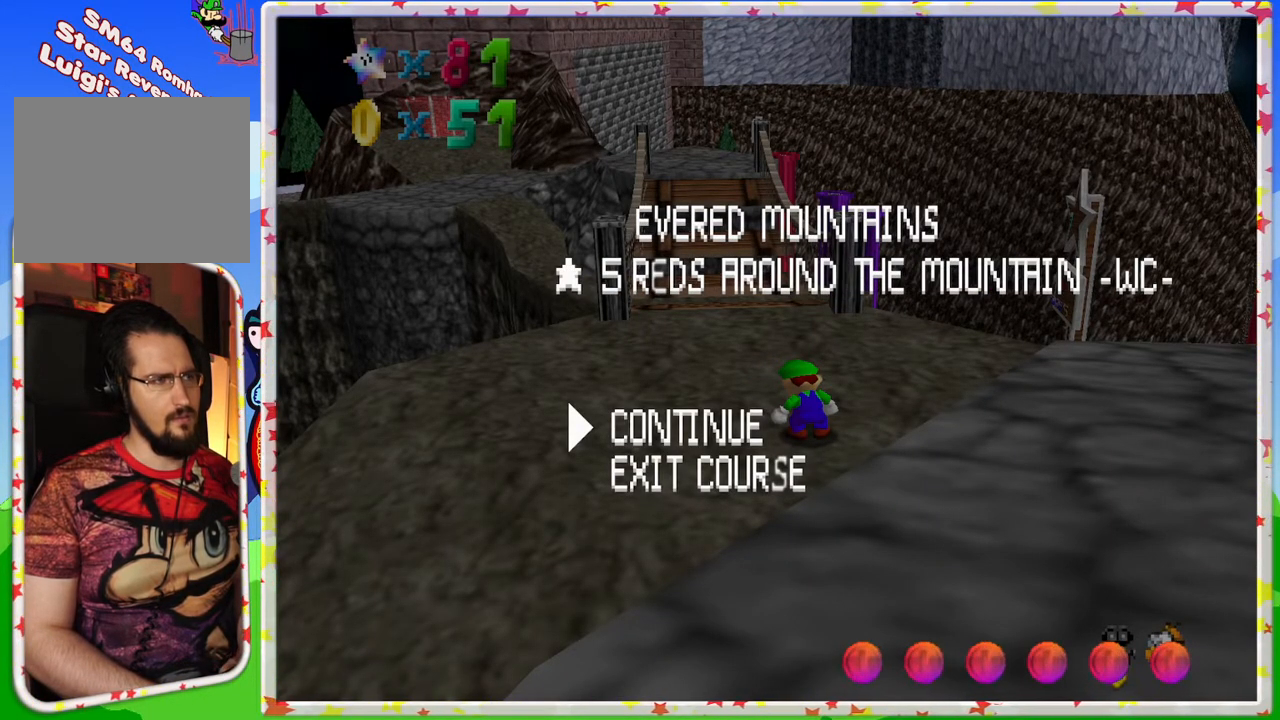
{"buttons": [], "left_stick": "center", "events": [[200, "DPAD_RIGHT", "down"], [333, "DPAD_RIGHT", "up"]]}
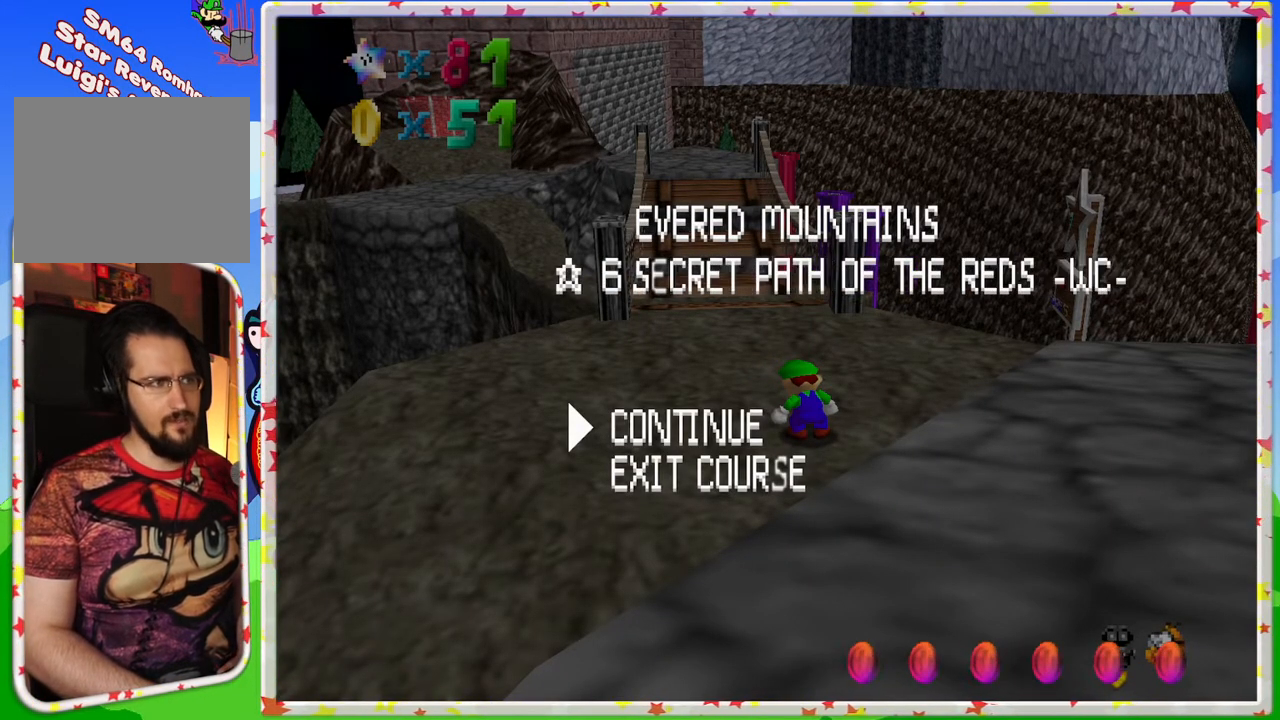
{"buttons": ["C_LEFT"], "left_stick": "up-right", "events": [[100, "START", "down"], [233, "START", "up"], [400, "C_LEFT", "down"], [417, "left_stick", "up"], [467, "left_stick", "up-right"]]}